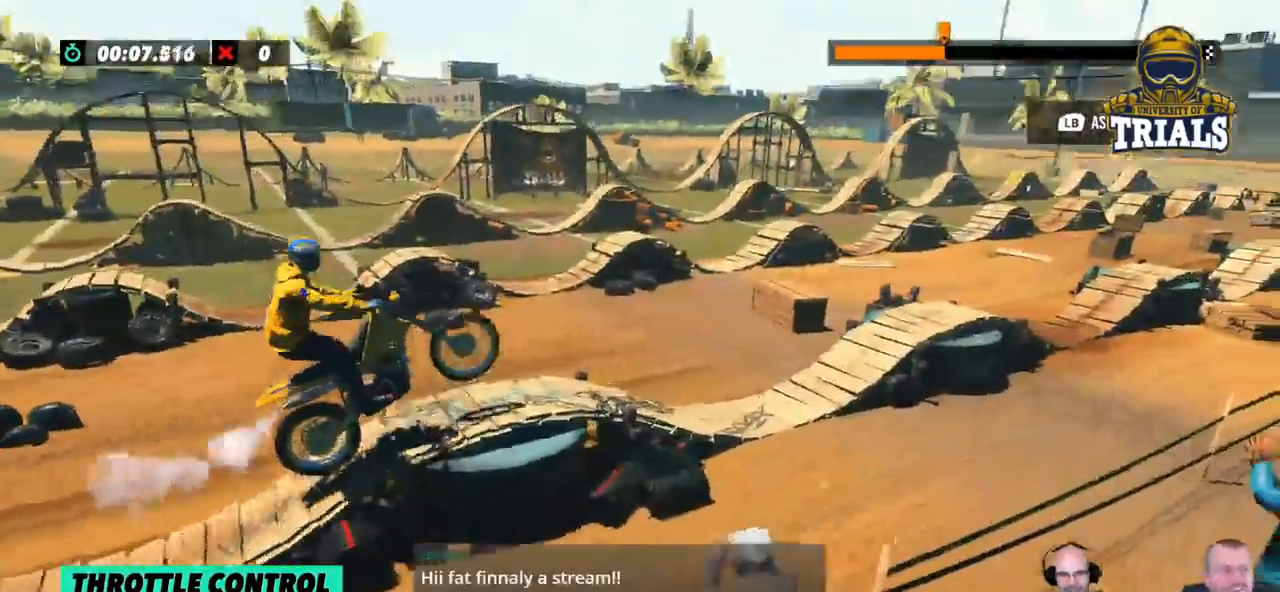
Gameplay with a controller (Xbox layout); each line is a JSON object with the inputs held at the frame after it. "events" lists button and stick changes between this image and that frame as [ms after this image, input, new state], when the widget could be followed in between. Not read: A B DPAD_DOWN DPAD_LEFT DPAD_RIGHT DPAD_UP L1 L3 R1 R2 R3 SELECT START X Y right_stick.
{"buttons": [], "left_stick": "right", "events": [[434, "left_stick", "right"]]}
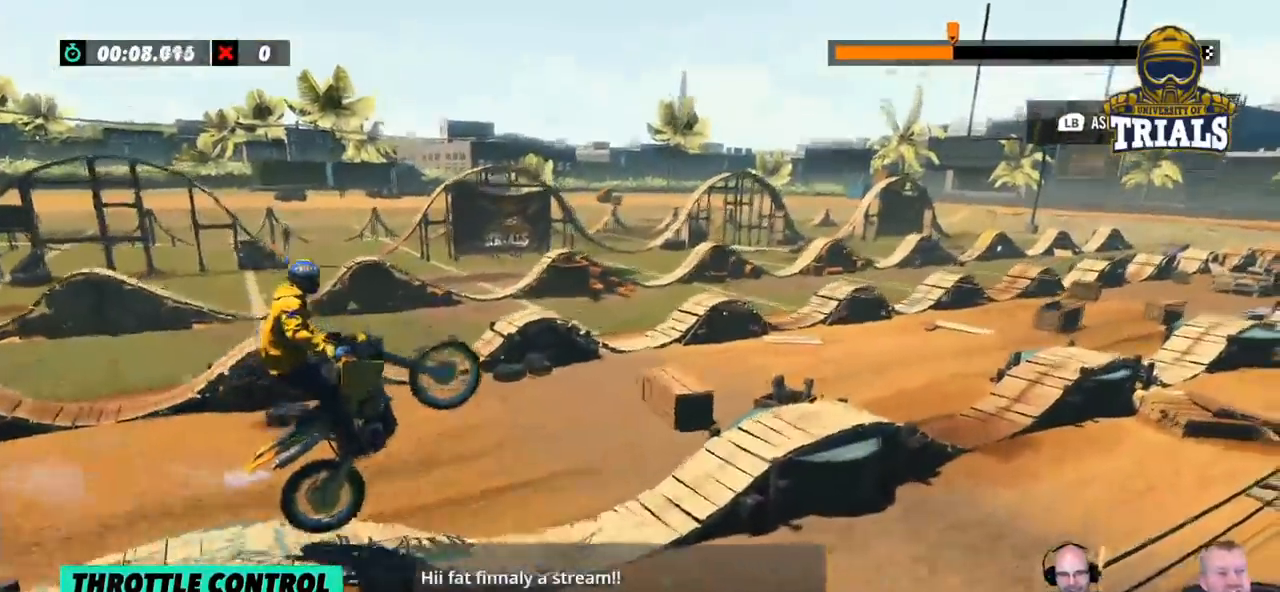
{"buttons": [], "left_stick": "right", "events": [[17, "left_stick", "center"], [418, "left_stick", "right"]]}
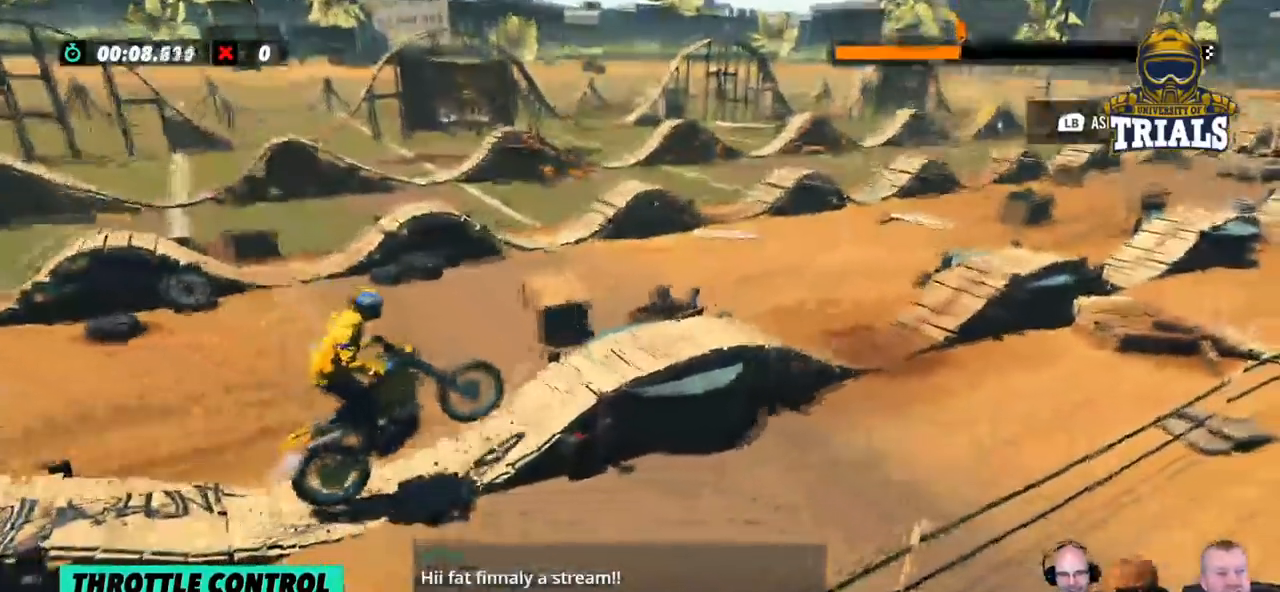
{"buttons": [], "left_stick": "center", "events": [[117, "left_stick", "center"]]}
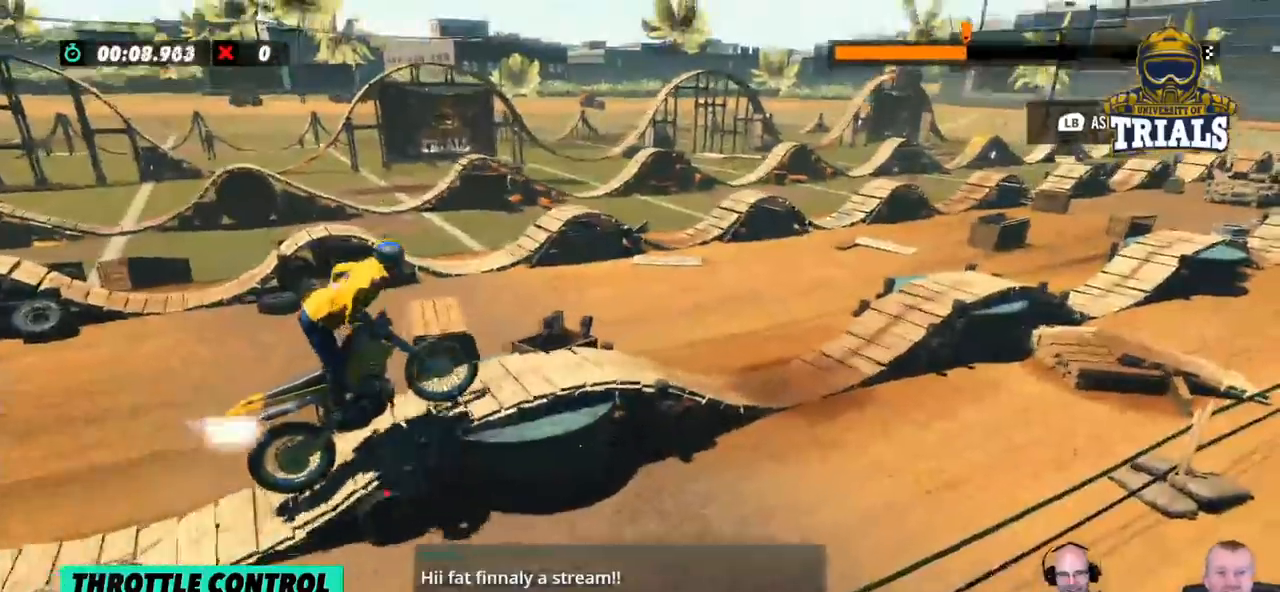
{"buttons": [], "left_stick": "center", "events": []}
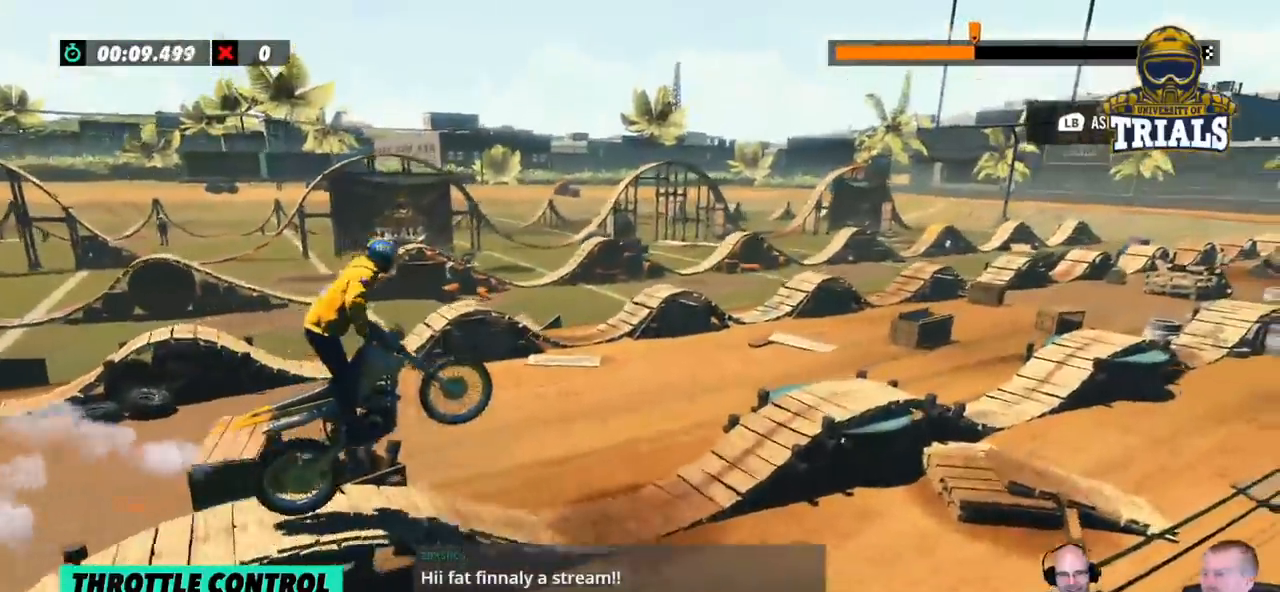
{"buttons": [], "left_stick": "center", "events": []}
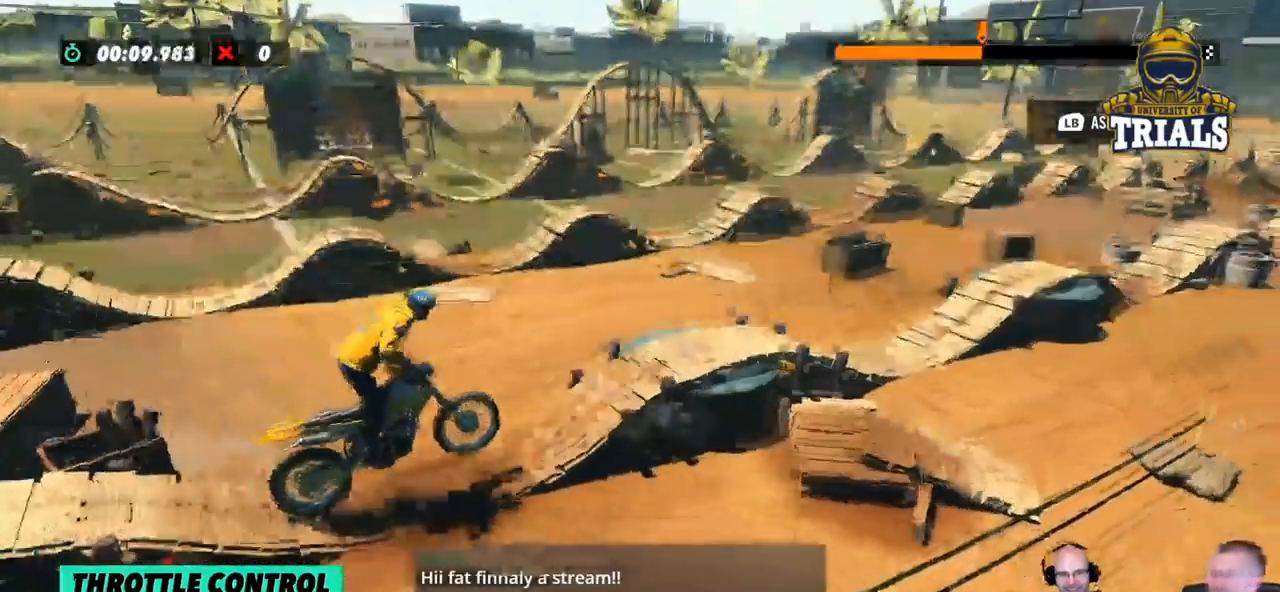
{"buttons": [], "left_stick": "center", "events": []}
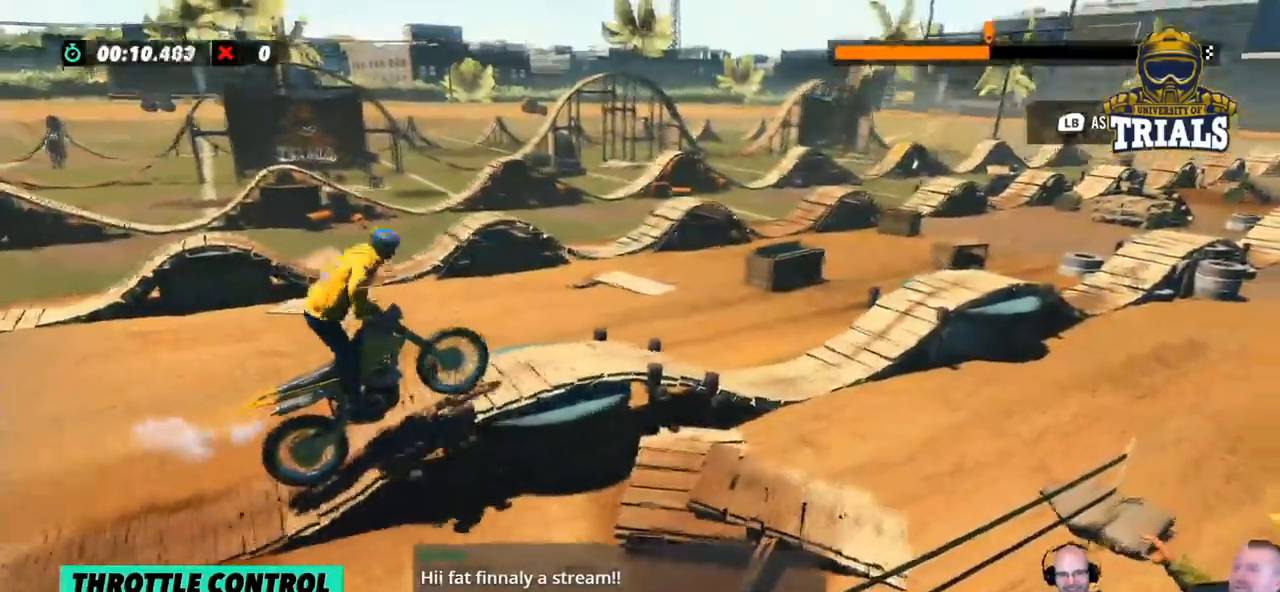
{"buttons": [], "left_stick": "center", "events": []}
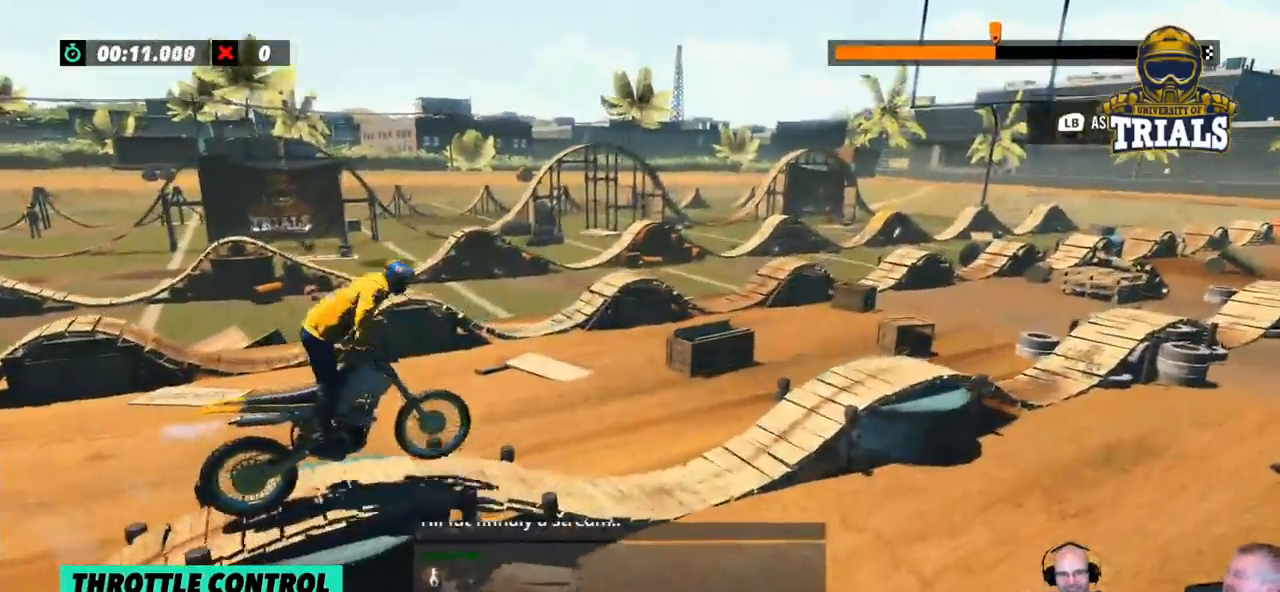
{"buttons": [], "left_stick": "center", "events": []}